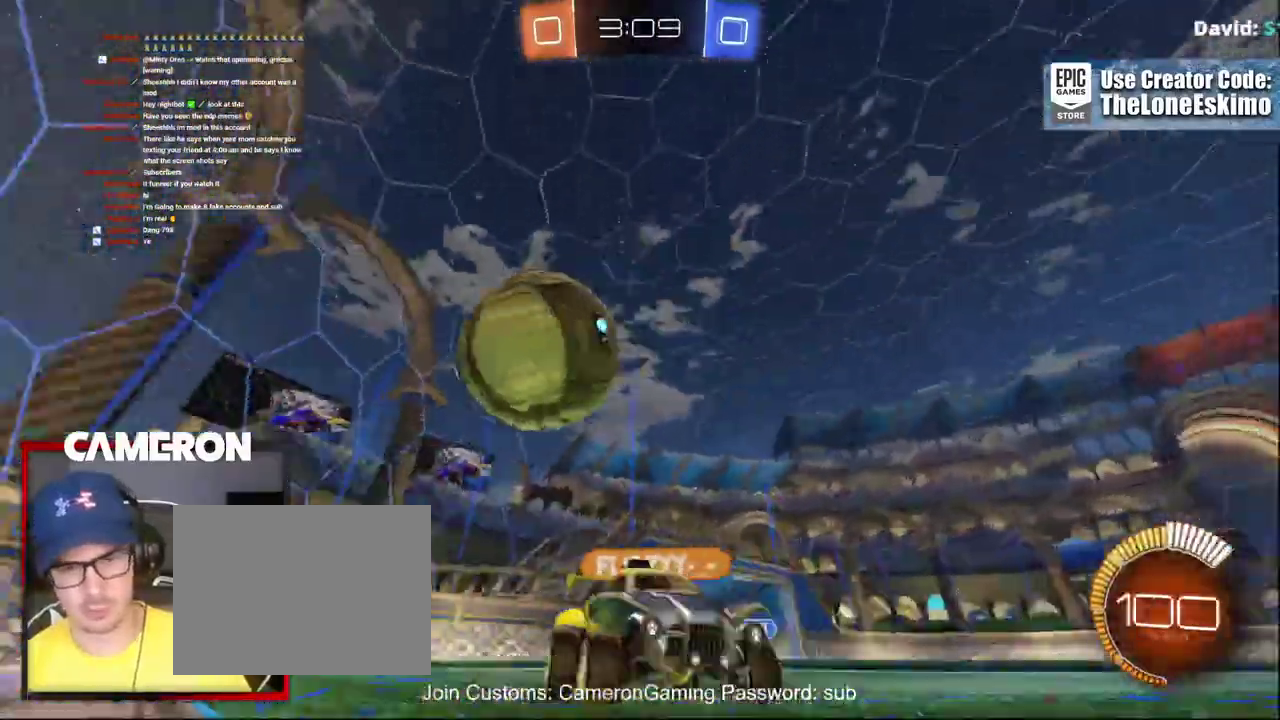
Gameplay with a controller (Xbox layout); each line is a JSON object with the inputs held at the frame after it. "events" lists button and stick changes between this image and that frame as [ms after this image, input, new state], when the widget could be followed in between. This document gives stick clicks only as held states, not as events. Not read: L1 R1.
{"buttons": ["R2"], "left_stick": "left", "right_stick": "center"}
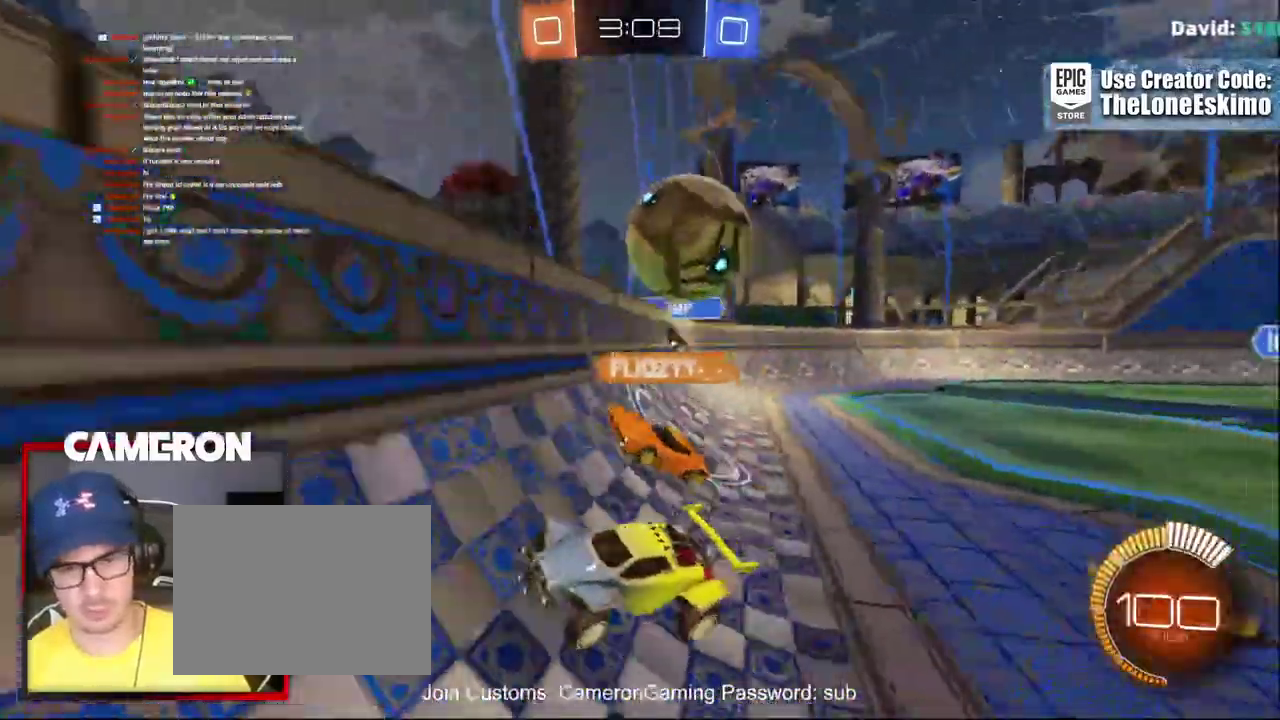
{"buttons": ["R2"], "left_stick": "up-left", "right_stick": "center"}
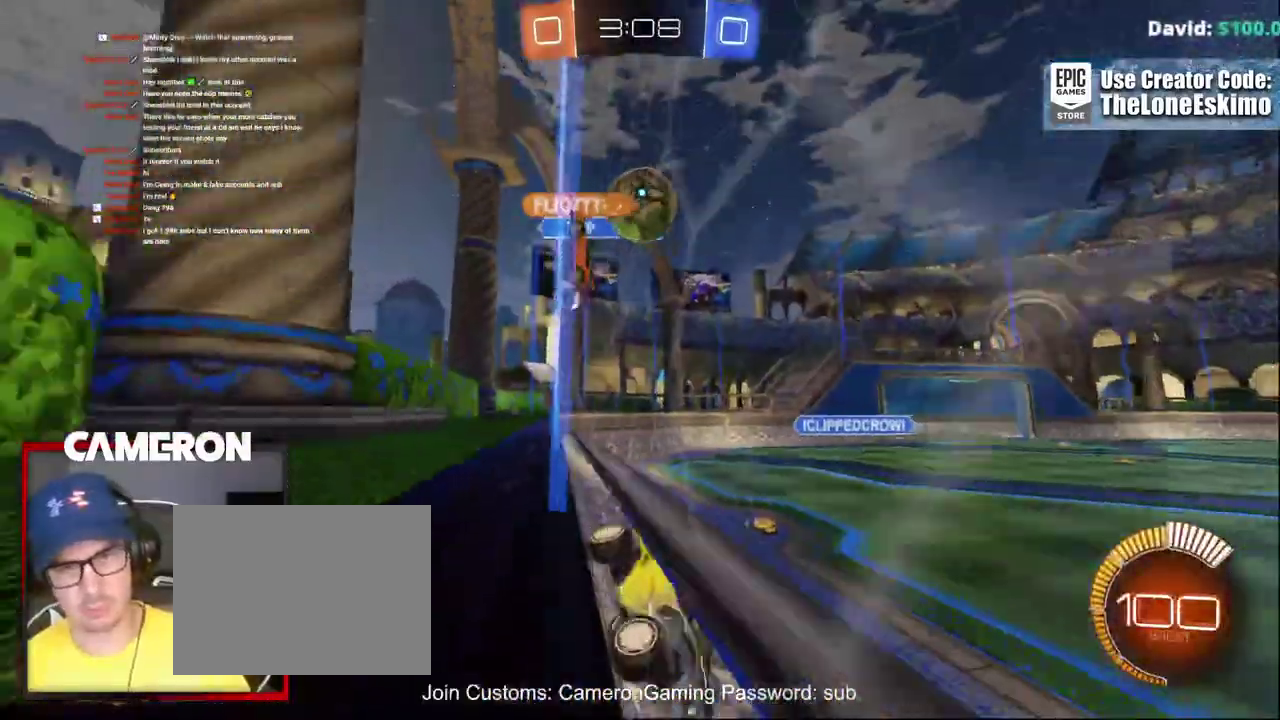
{"buttons": ["R2"], "left_stick": "right", "right_stick": "center"}
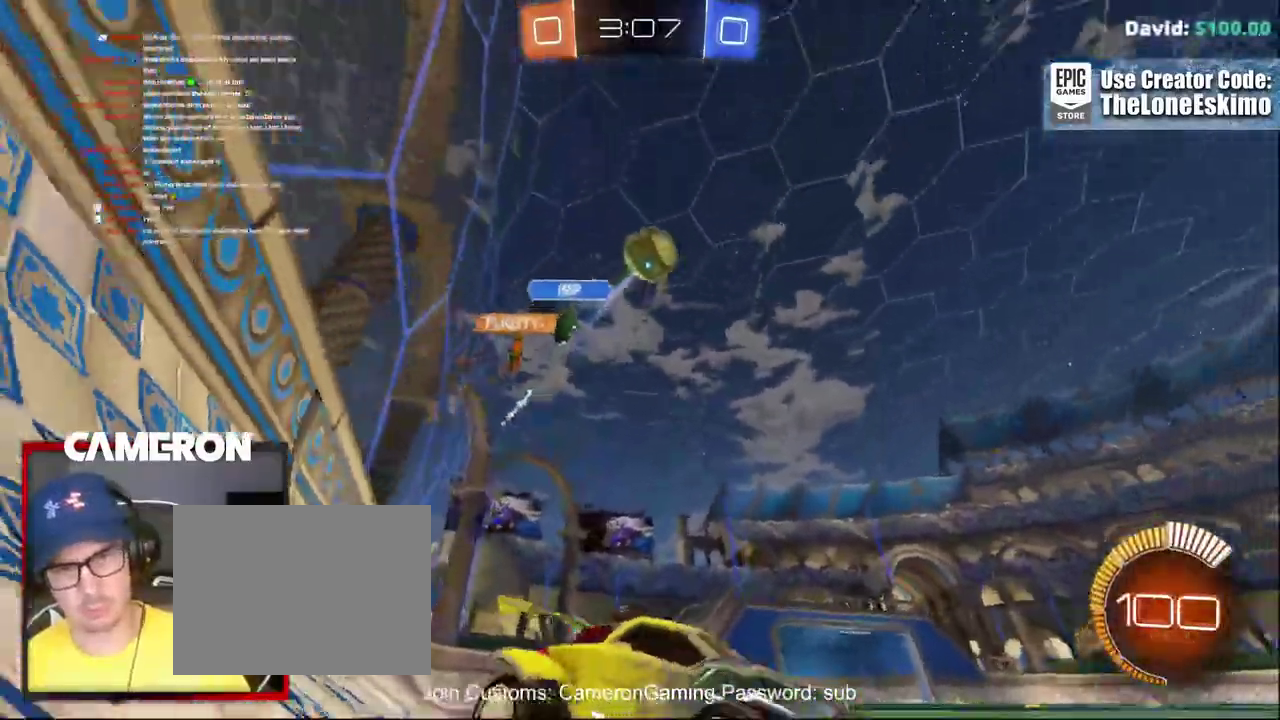
{"buttons": ["B", "R2"], "left_stick": "center", "right_stick": "center", "events": [[133, "left_stick", "center"], [167, "B", "down"]]}
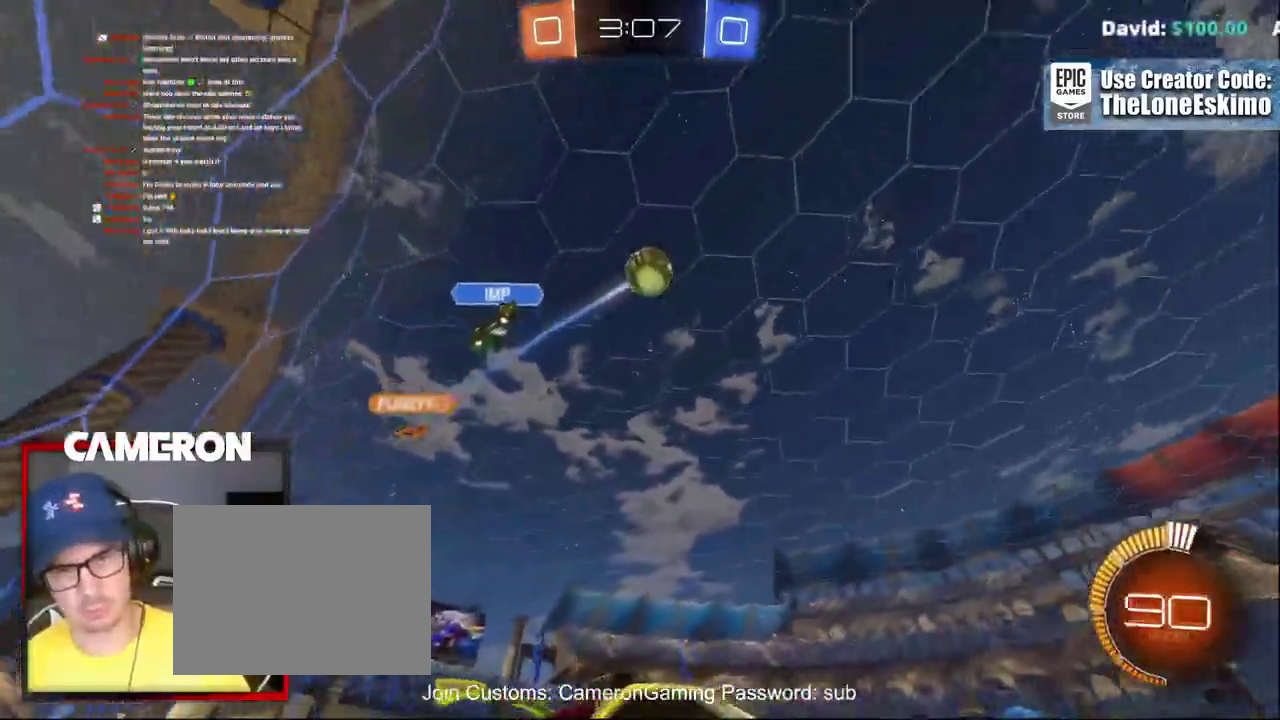
{"buttons": ["R2"], "left_stick": "center", "right_stick": "center", "events": [[167, "B", "up"]]}
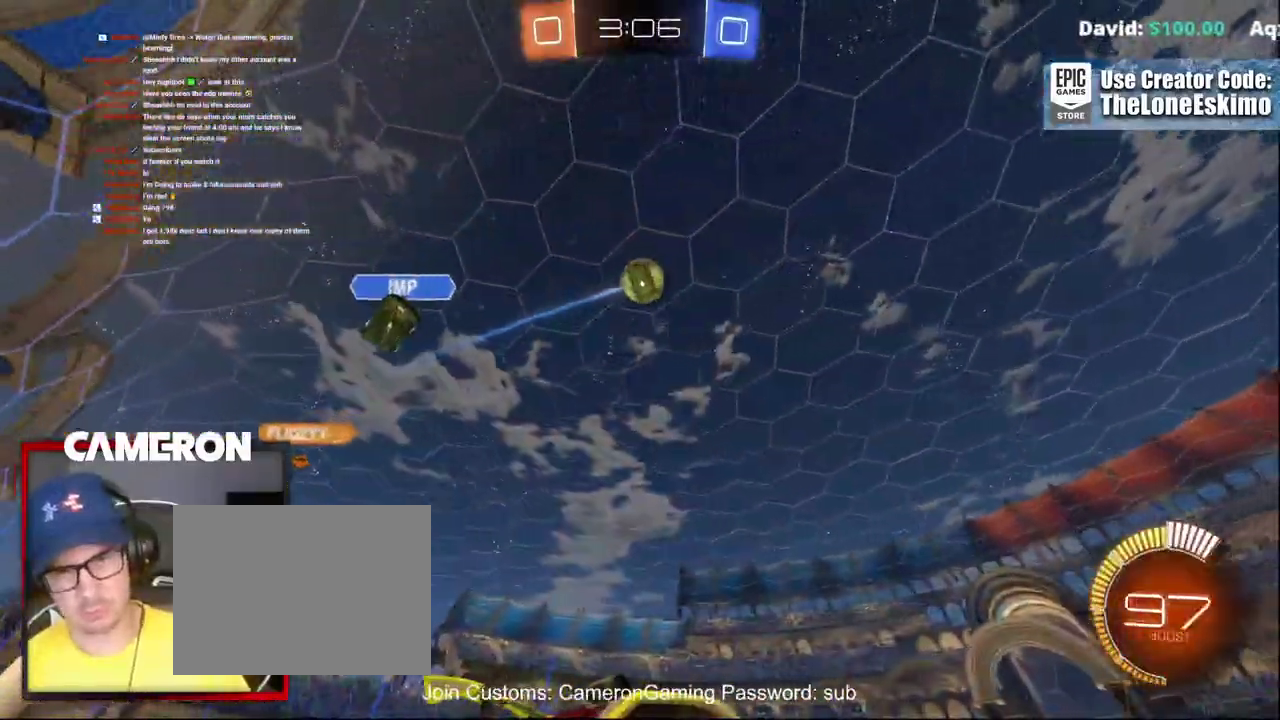
{"buttons": ["R2"], "left_stick": "center", "right_stick": "center", "events": []}
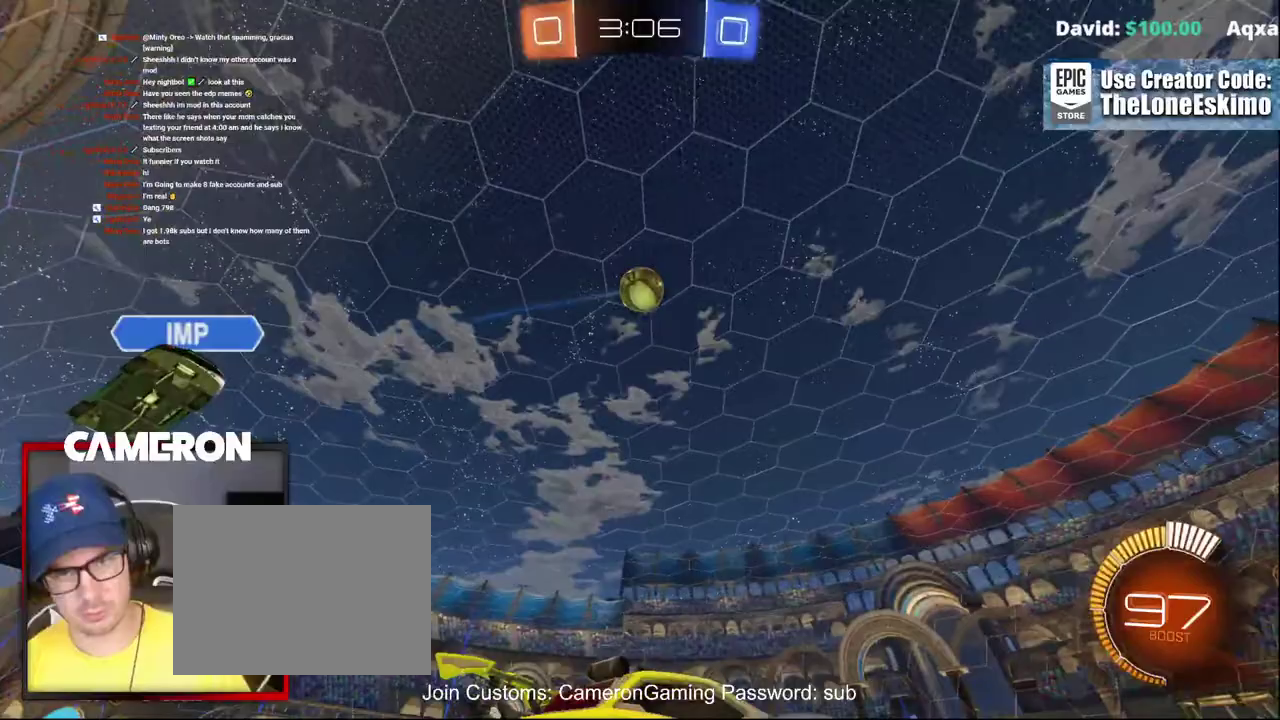
{"buttons": ["R2"], "left_stick": "center", "right_stick": "center", "events": [[250, "left_stick", "up-left"], [367, "left_stick", "center"]]}
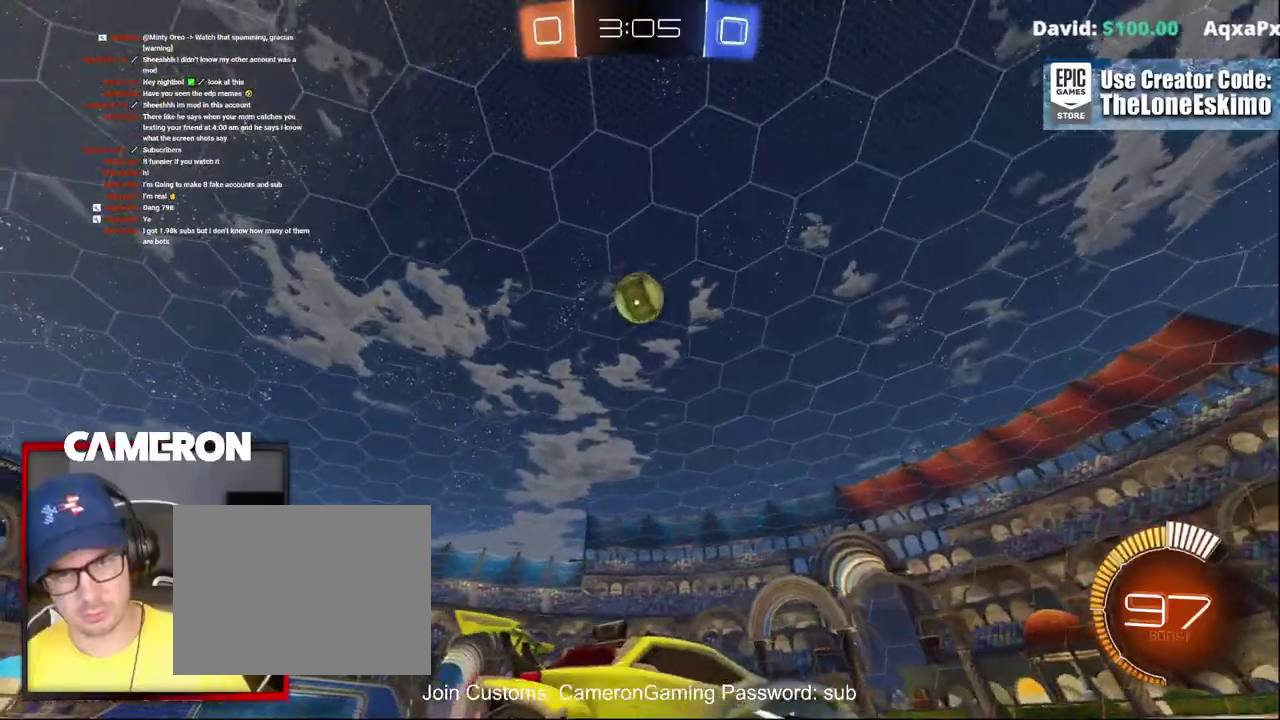
{"buttons": ["R2"], "left_stick": "left", "right_stick": "center", "events": [[417, "left_stick", "left"]]}
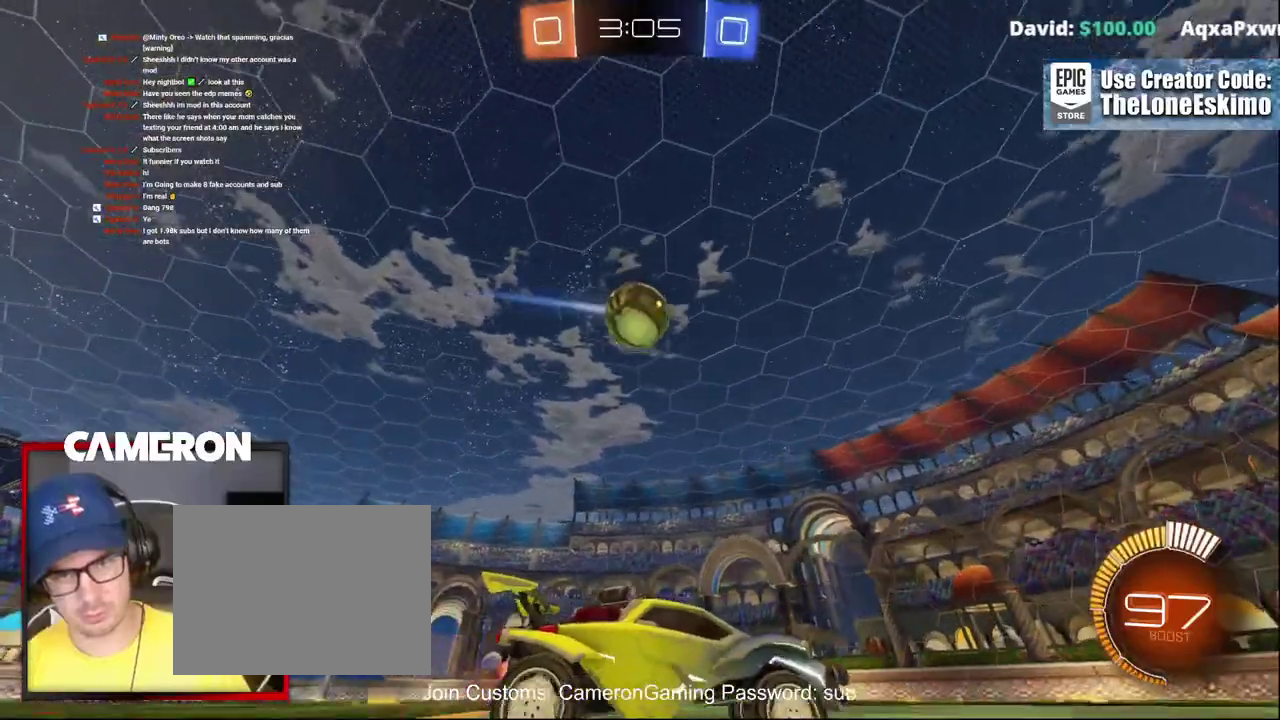
{"buttons": ["R2"], "left_stick": "left", "right_stick": "center", "events": [[83, "left_stick", "center"], [450, "left_stick", "left"]]}
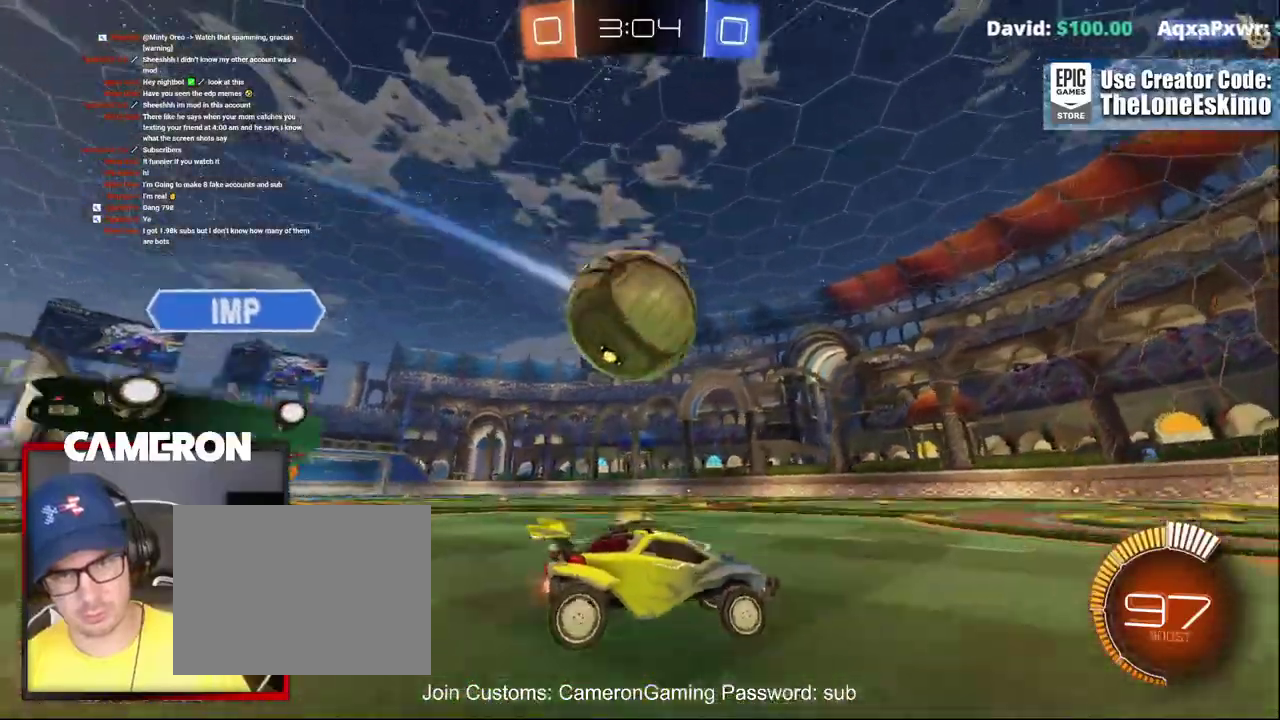
{"buttons": [], "left_stick": "left", "right_stick": "center", "events": [[50, "R2", "up"], [333, "left_stick", "center"], [467, "left_stick", "left"]]}
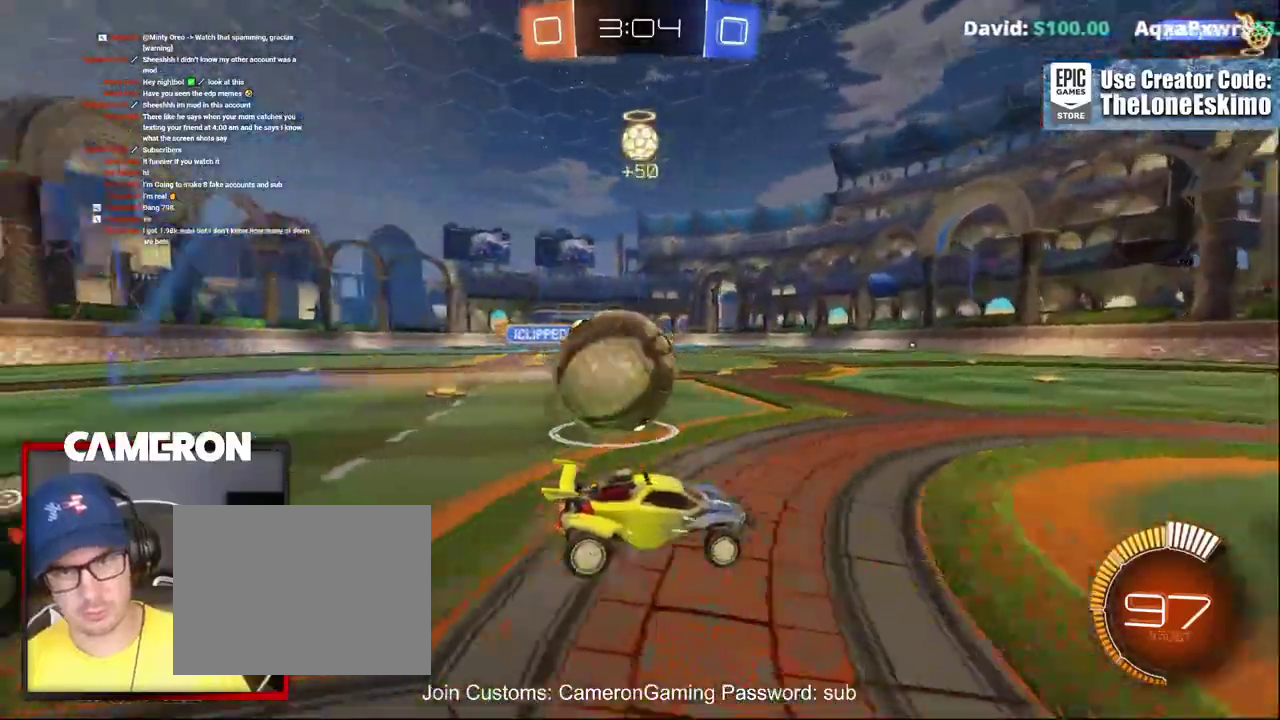
{"buttons": ["B", "R2"], "left_stick": "left", "right_stick": "center", "events": [[350, "R2", "down"], [467, "B", "down"]]}